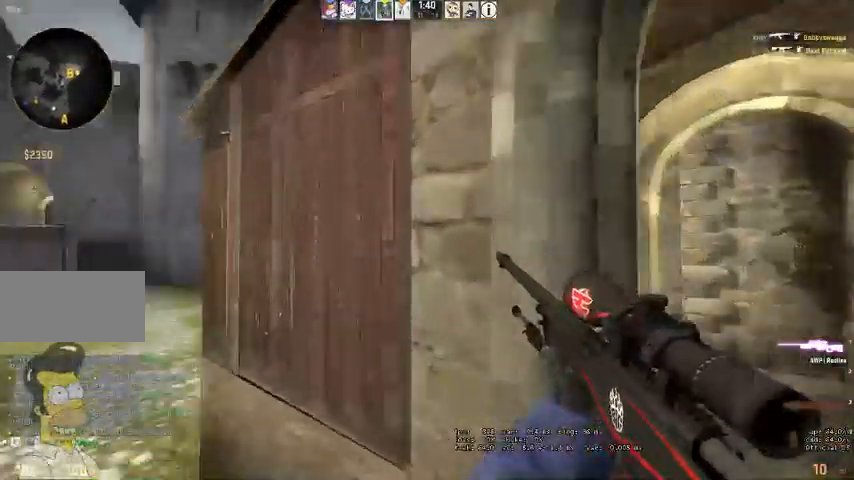
Gameplay with keyboard and mouse; each line is a JSON object with the keys and mouse buttons held at the frame after it. "events" lists presses ("down") and releases ("up") of "a", "ctrl", "d", "e", "q", "s", "shift", "space", "w", "mouse_left", "mouse_wheel" and "mouse_right" between this image and that frame as [ms after this image, input, new state], when the widget could be followed in between. "mouse_left", "mouse_wheel", "mouse_right" = the "left", "wheel", "right" buttons of the "mouse" list. No other keys are recorded. "wheel" means that the mouse wheel is clicked or scrolled. Mouse movement is not recorded. Not read: mouse_mb4.
{"keys": ["a"], "mouse": [], "events": [[100, "w", "up"], [333, "d", "up"], [366, "a", "down"]]}
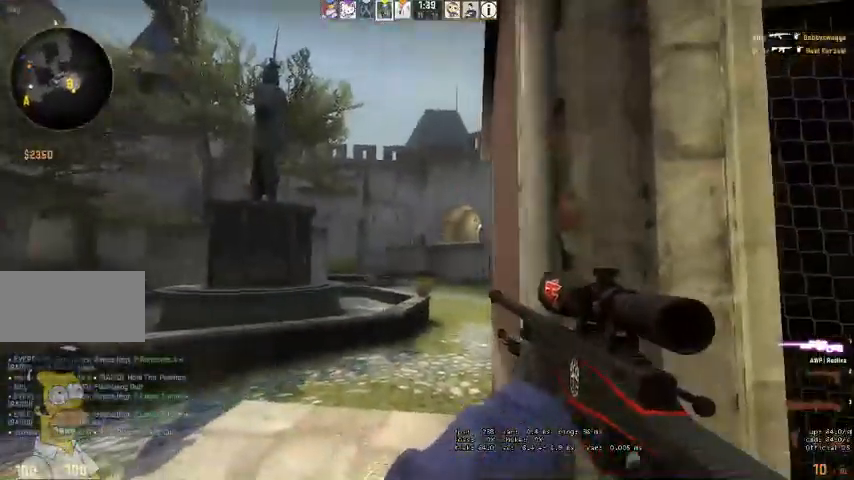
{"keys": ["s"], "mouse": [], "events": [[100, "a", "up"], [133, "d", "down"], [333, "s", "down"], [500, "d", "up"]]}
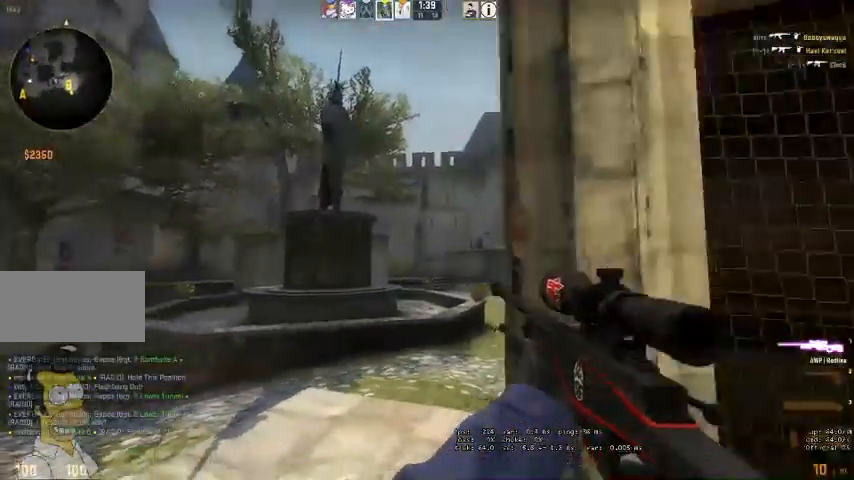
{"keys": ["d"], "mouse": ["right"], "events": [[33, "s", "up"], [133, "a", "down"], [200, "mouse_right", "down"], [433, "a", "up"], [466, "d", "down"]]}
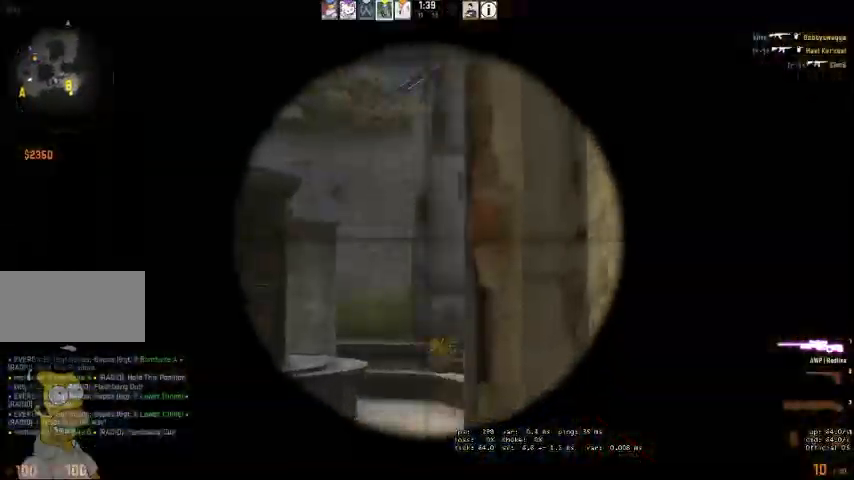
{"keys": [], "mouse": [], "events": [[33, "d", "up"], [100, "mouse_right", "up"], [233, "a", "down"], [333, "a", "up"]]}
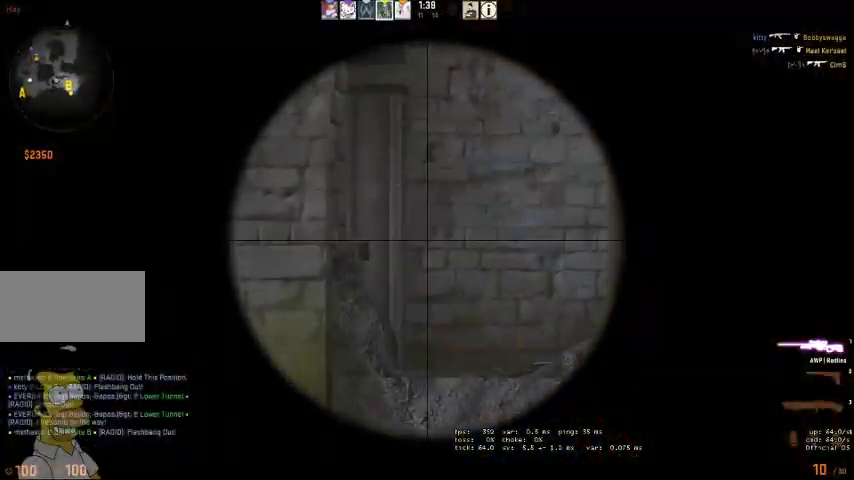
{"keys": [], "mouse": [], "events": []}
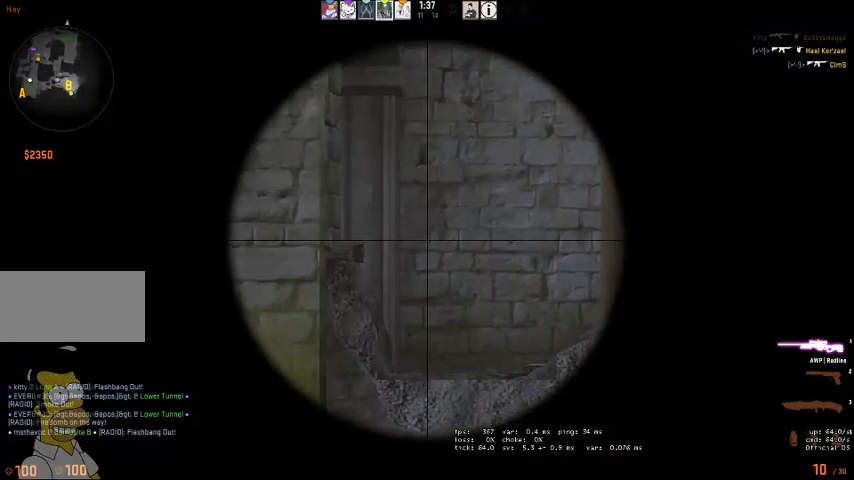
{"keys": [], "mouse": [], "events": []}
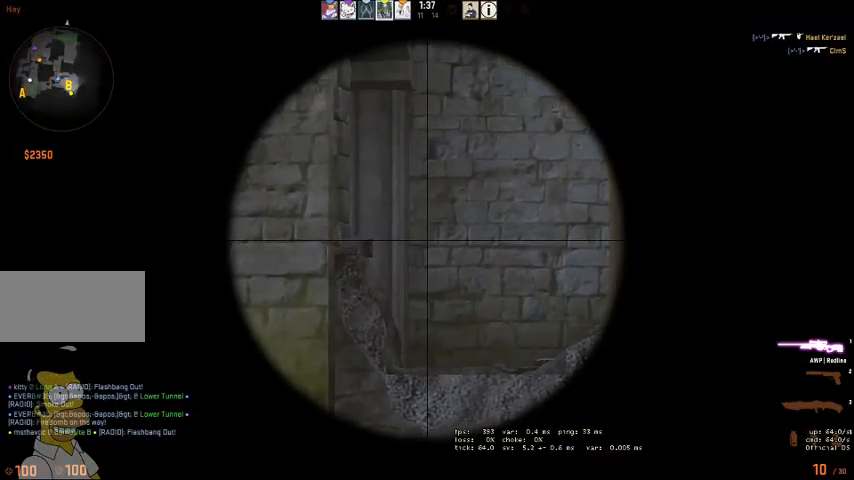
{"keys": [], "mouse": [], "events": []}
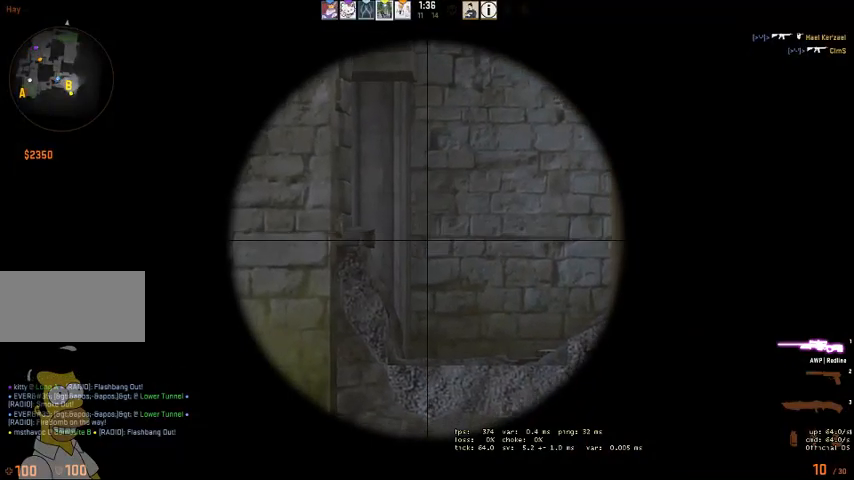
{"keys": [], "mouse": [], "events": []}
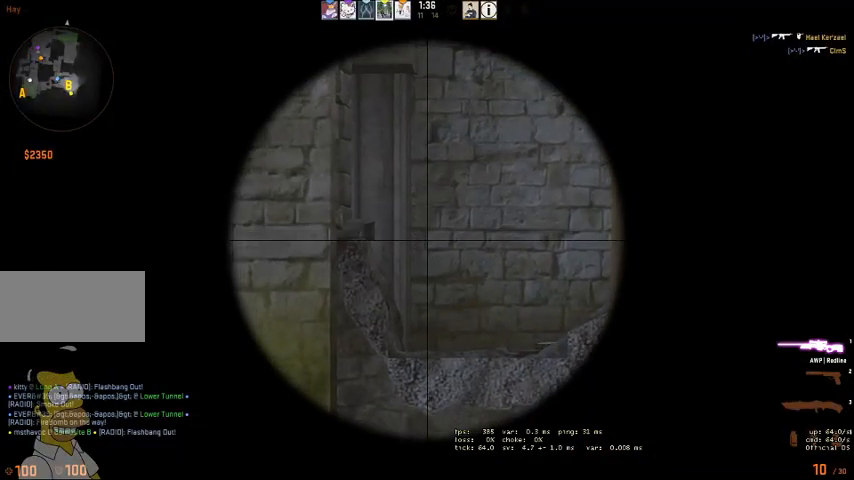
{"keys": [], "mouse": [], "events": []}
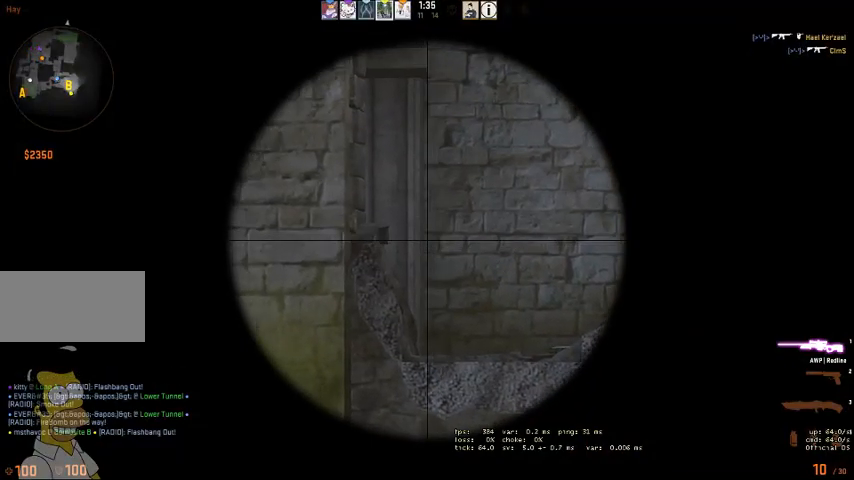
{"keys": [], "mouse": [], "events": []}
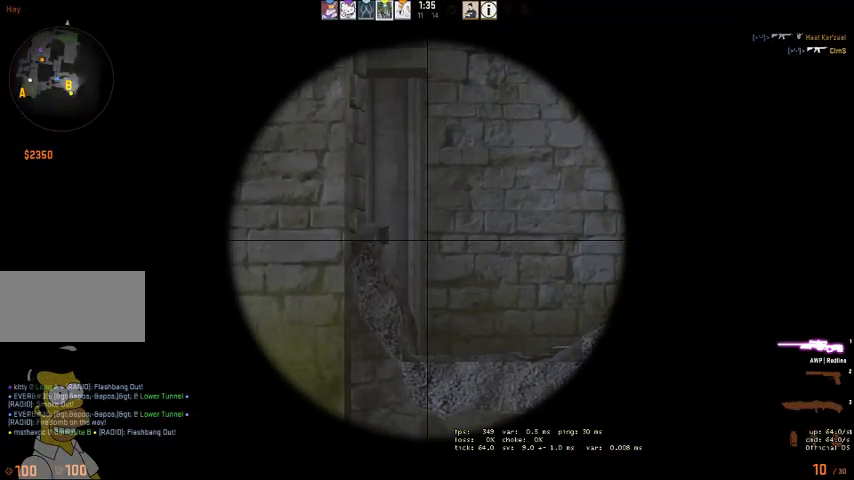
{"keys": [], "mouse": [], "events": []}
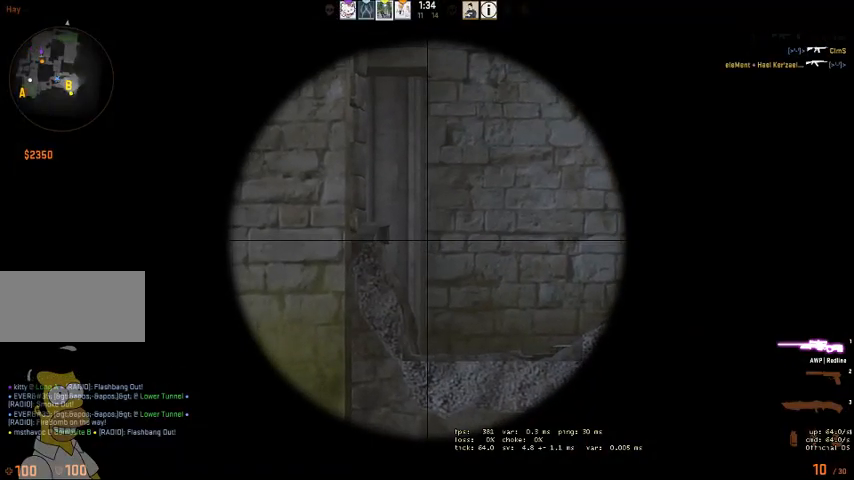
{"keys": [], "mouse": [], "events": []}
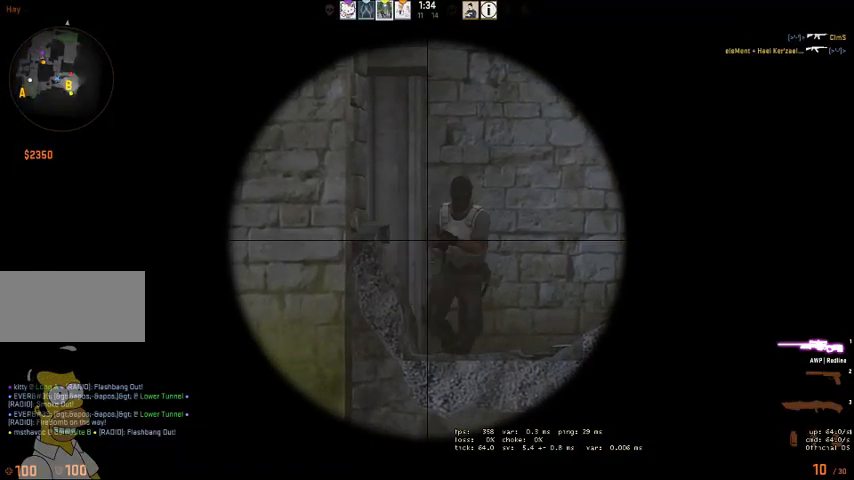
{"keys": ["d"], "mouse": [], "events": [[200, "mouse_left", "down"], [233, "d", "down"], [266, "q", "down"], [300, "mouse_left", "up"], [333, "q", "up"]]}
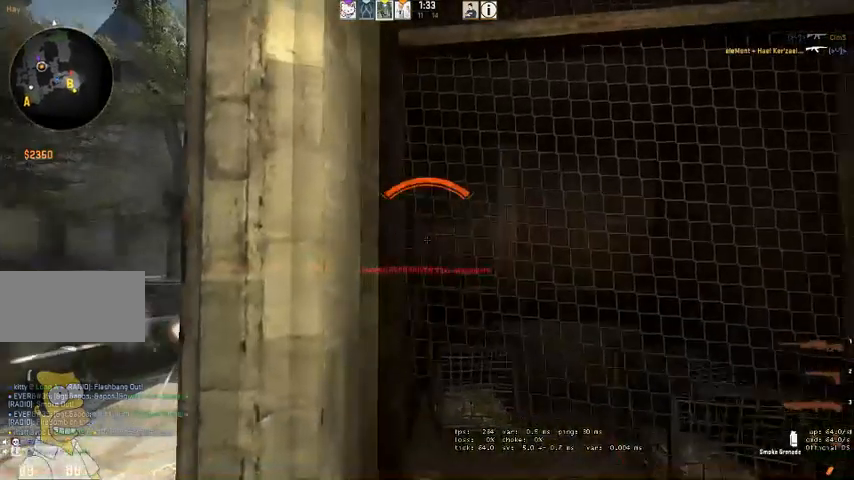
{"keys": ["d", "w"], "mouse": [], "events": [[66, "q", "down"], [166, "q", "up"], [400, "w", "down"]]}
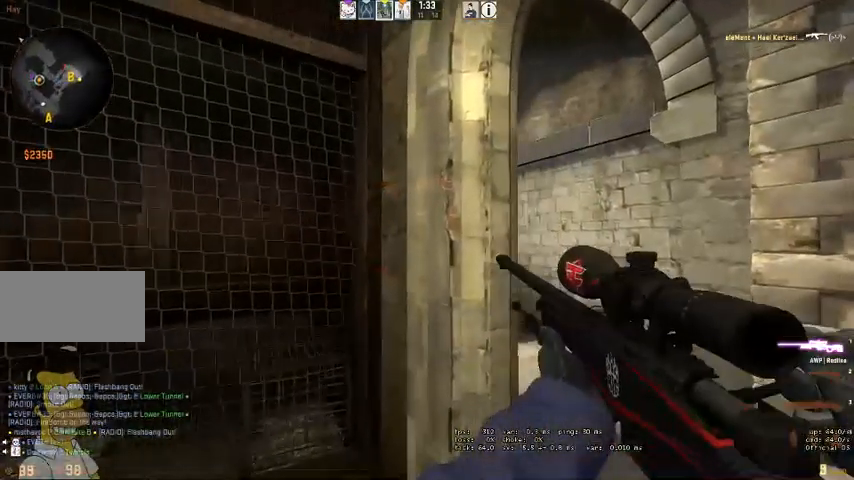
{"keys": [], "mouse": [], "events": [[200, "w", "up"], [333, "a", "down"], [366, "d", "up"], [433, "a", "up"]]}
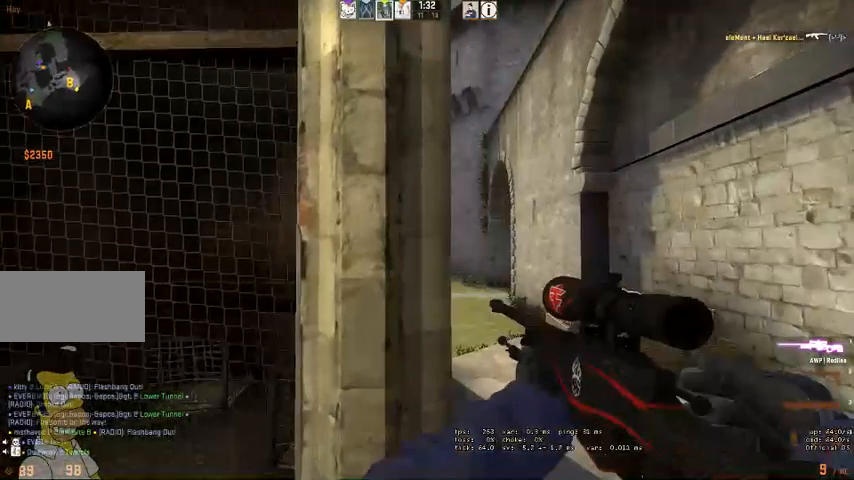
{"keys": ["d"], "mouse": [], "events": [[33, "w", "down"], [66, "d", "down"], [300, "w", "up"]]}
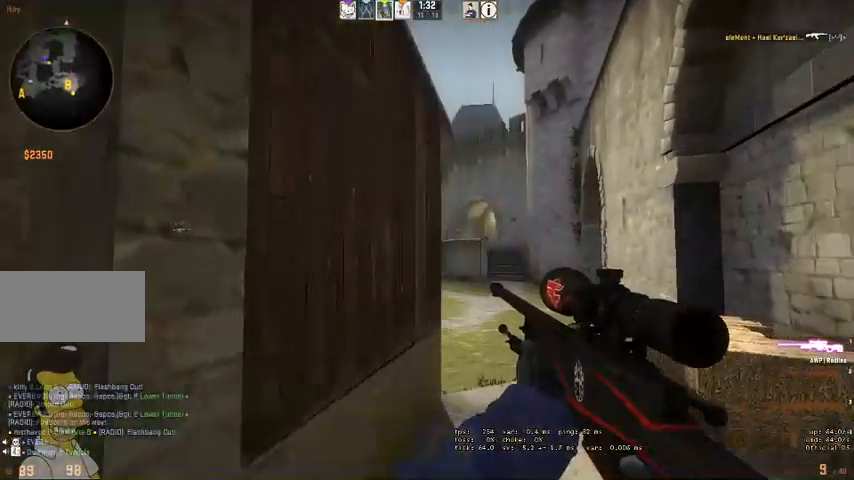
{"keys": ["d"], "mouse": [], "events": [[66, "mouse_right", "down"], [100, "a", "down"], [133, "d", "up"], [166, "mouse_right", "up"], [233, "a", "up"], [366, "d", "down"]]}
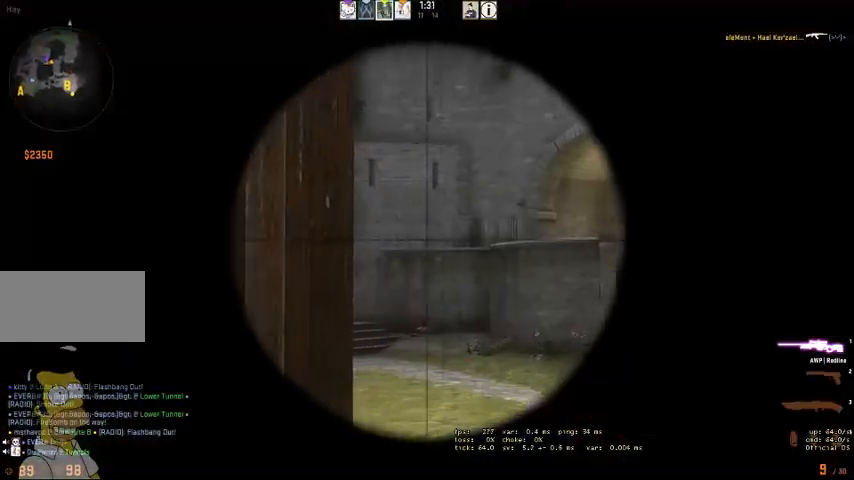
{"keys": [], "mouse": [], "events": [[133, "a", "down"], [133, "d", "up"], [500, "a", "up"]]}
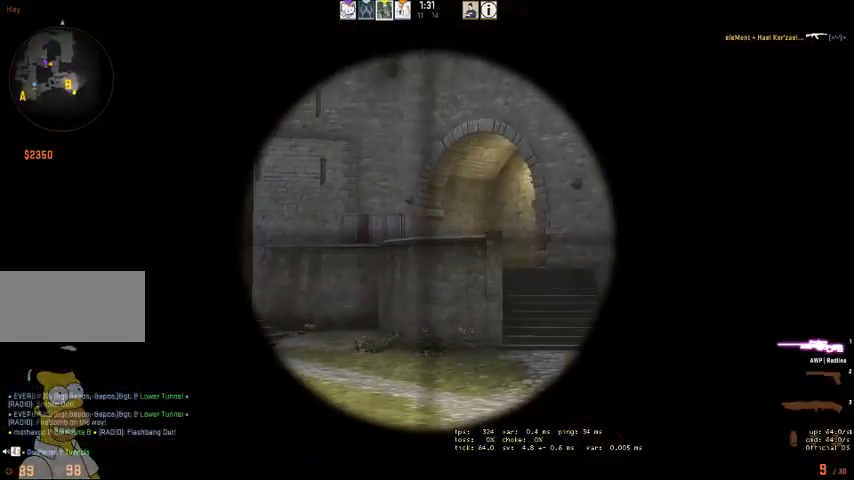
{"keys": [], "mouse": [], "events": [[33, "d", "down"], [333, "d", "up"]]}
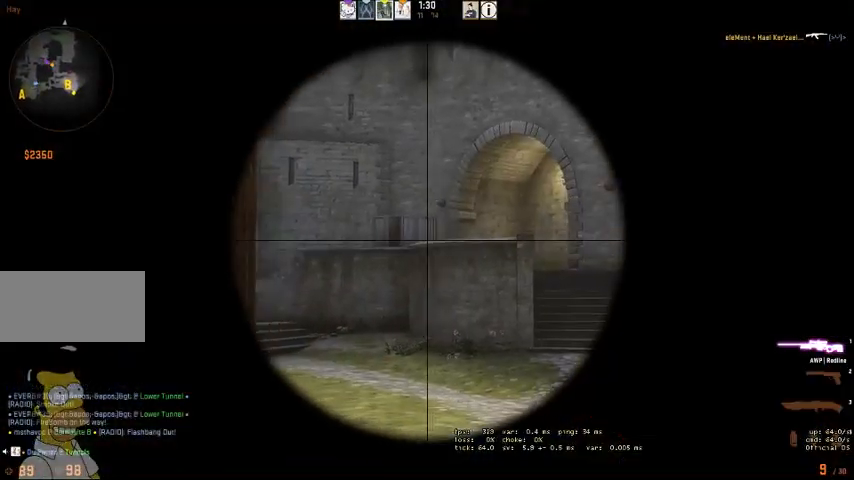
{"keys": ["a"], "mouse": [], "events": [[66, "d", "down"], [366, "d", "up"], [466, "a", "down"]]}
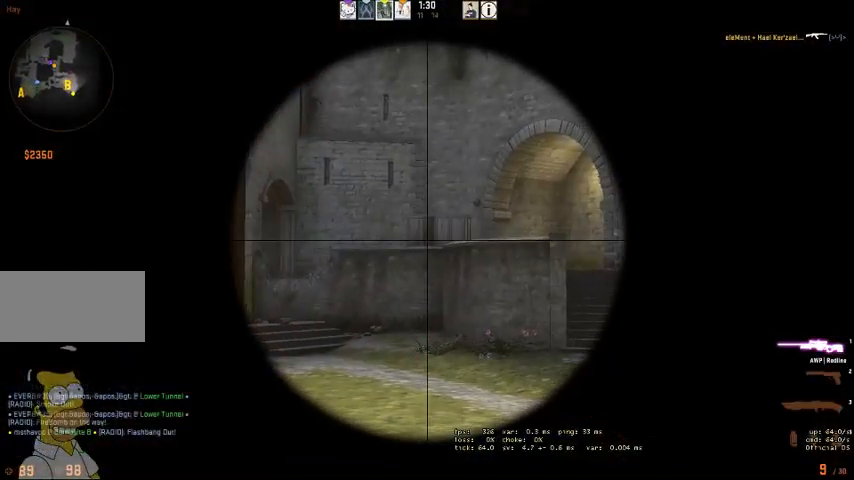
{"keys": ["a"], "mouse": [], "events": [[166, "a", "up"], [233, "d", "down"], [433, "d", "up"], [500, "a", "down"]]}
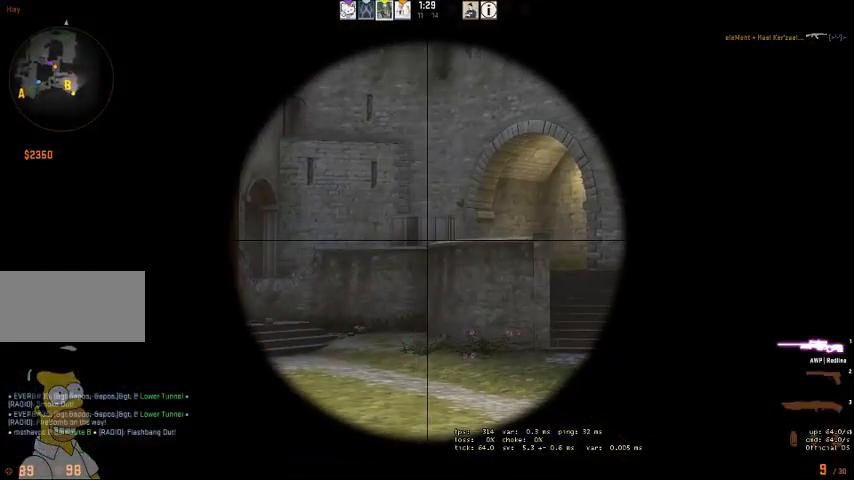
{"keys": [], "mouse": [], "events": [[133, "a", "up"]]}
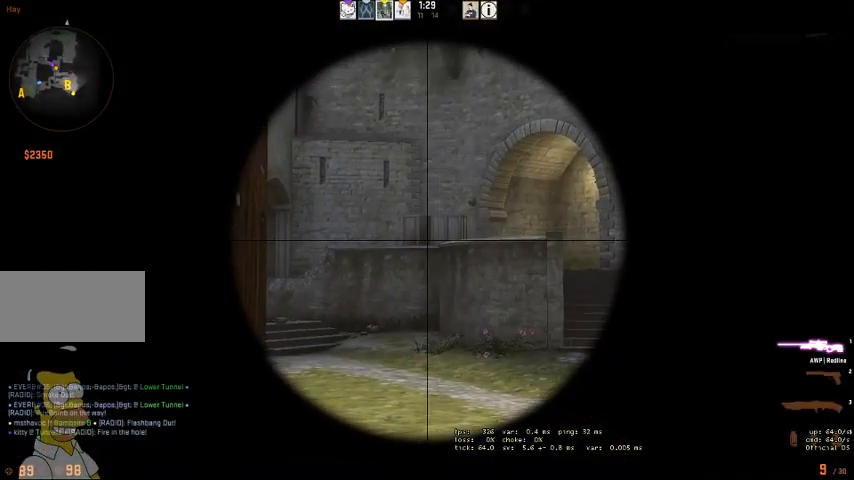
{"keys": ["d", "w"], "mouse": [], "events": [[433, "d", "down"], [500, "w", "down"]]}
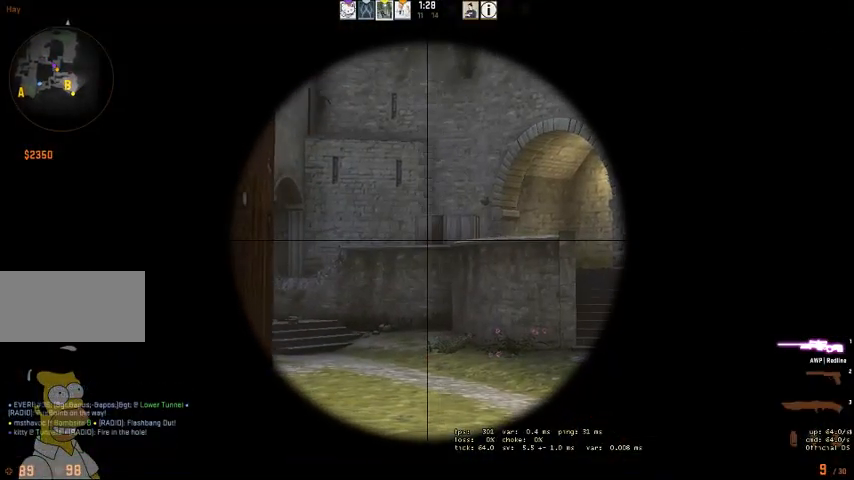
{"keys": ["a", "w"], "mouse": [], "events": [[200, "d", "up"], [233, "w", "up"], [266, "a", "down"], [433, "w", "down"]]}
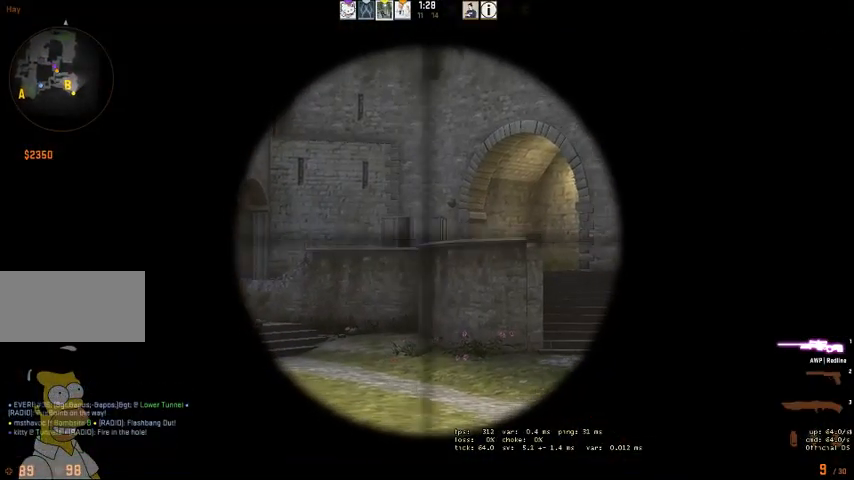
{"keys": ["a"], "mouse": [], "events": [[66, "a", "up"], [66, "w", "up"], [200, "d", "down"], [400, "d", "up"], [466, "a", "down"]]}
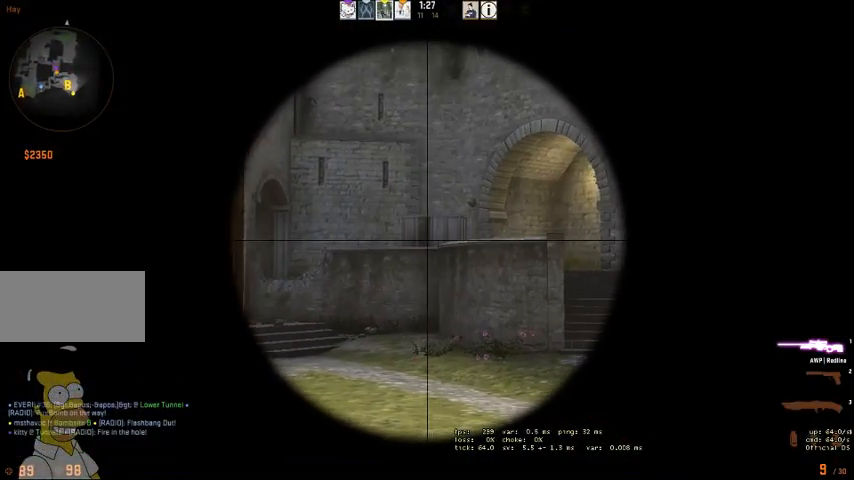
{"keys": ["a", "s"], "mouse": [], "events": [[133, "a", "up"], [266, "a", "down"], [400, "s", "down"]]}
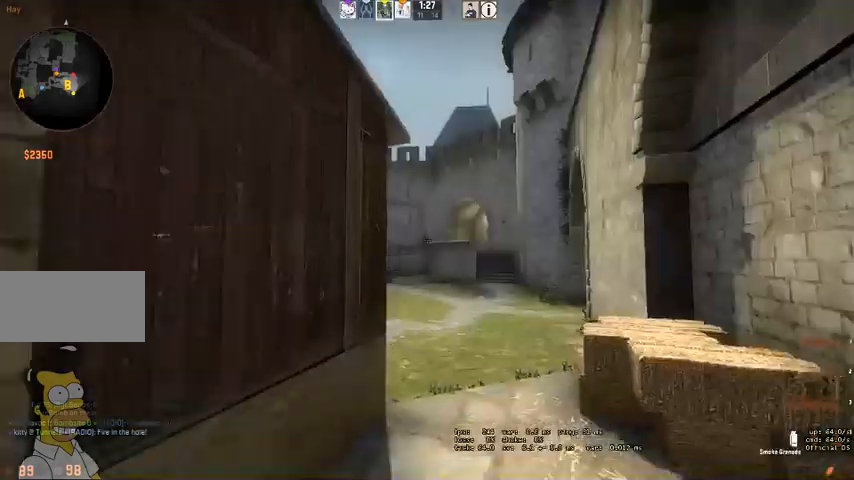
{"keys": [], "mouse": [], "events": [[266, "a", "up"], [266, "s", "up"], [300, "d", "down"], [466, "d", "up"]]}
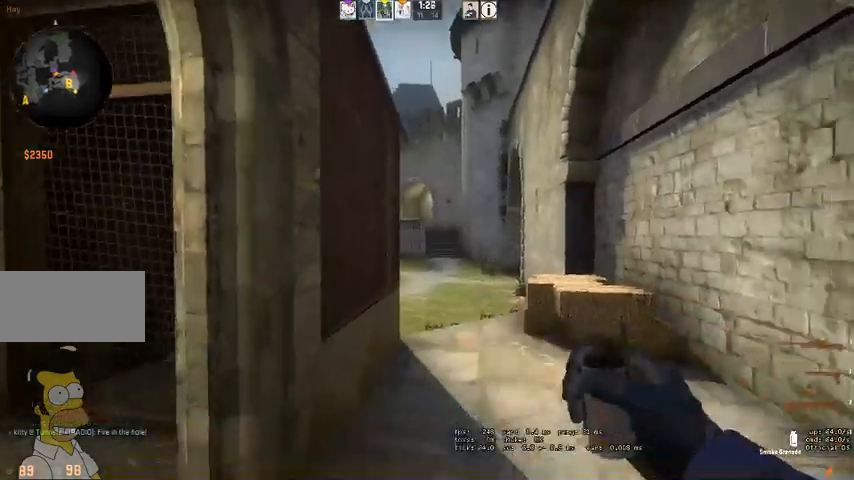
{"keys": [], "mouse": ["right"], "events": [[166, "mouse_right", "down"], [300, "w", "down"], [500, "w", "up"]]}
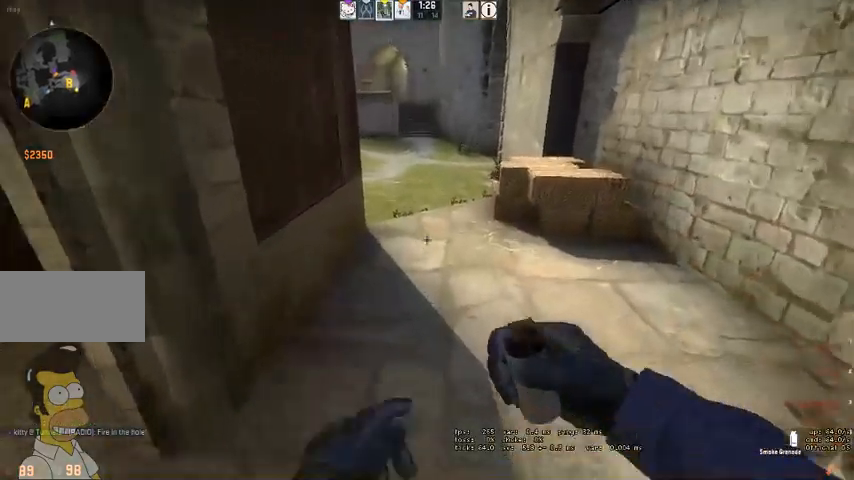
{"keys": ["a", "w"], "mouse": [], "events": [[33, "mouse_right", "up"], [100, "s", "down"], [200, "s", "up"], [300, "a", "down"], [366, "w", "down"]]}